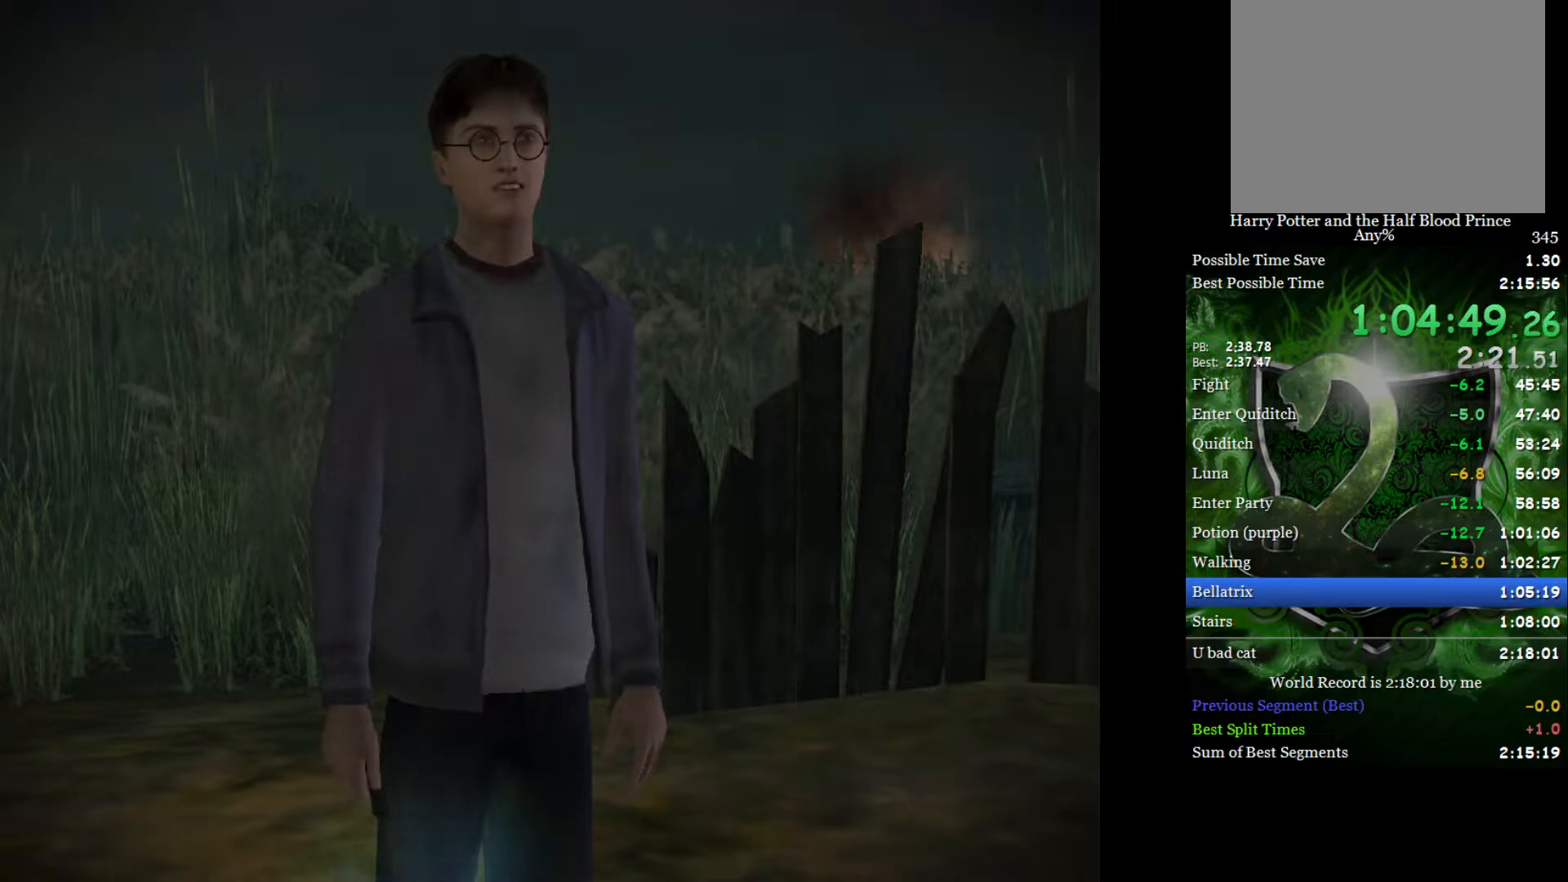
Gameplay with a controller (Xbox layout); each line is a JSON object with the inputs held at the frame after it. "events" lists button and stick changes between this image and that frame as [ms after this image, input, new state], when the widget could be followed in between.
{"buttons": [], "left_stick": "up", "right_stick": "down", "events": [[300, "left_stick", "up"], [467, "right_stick", "down"]]}
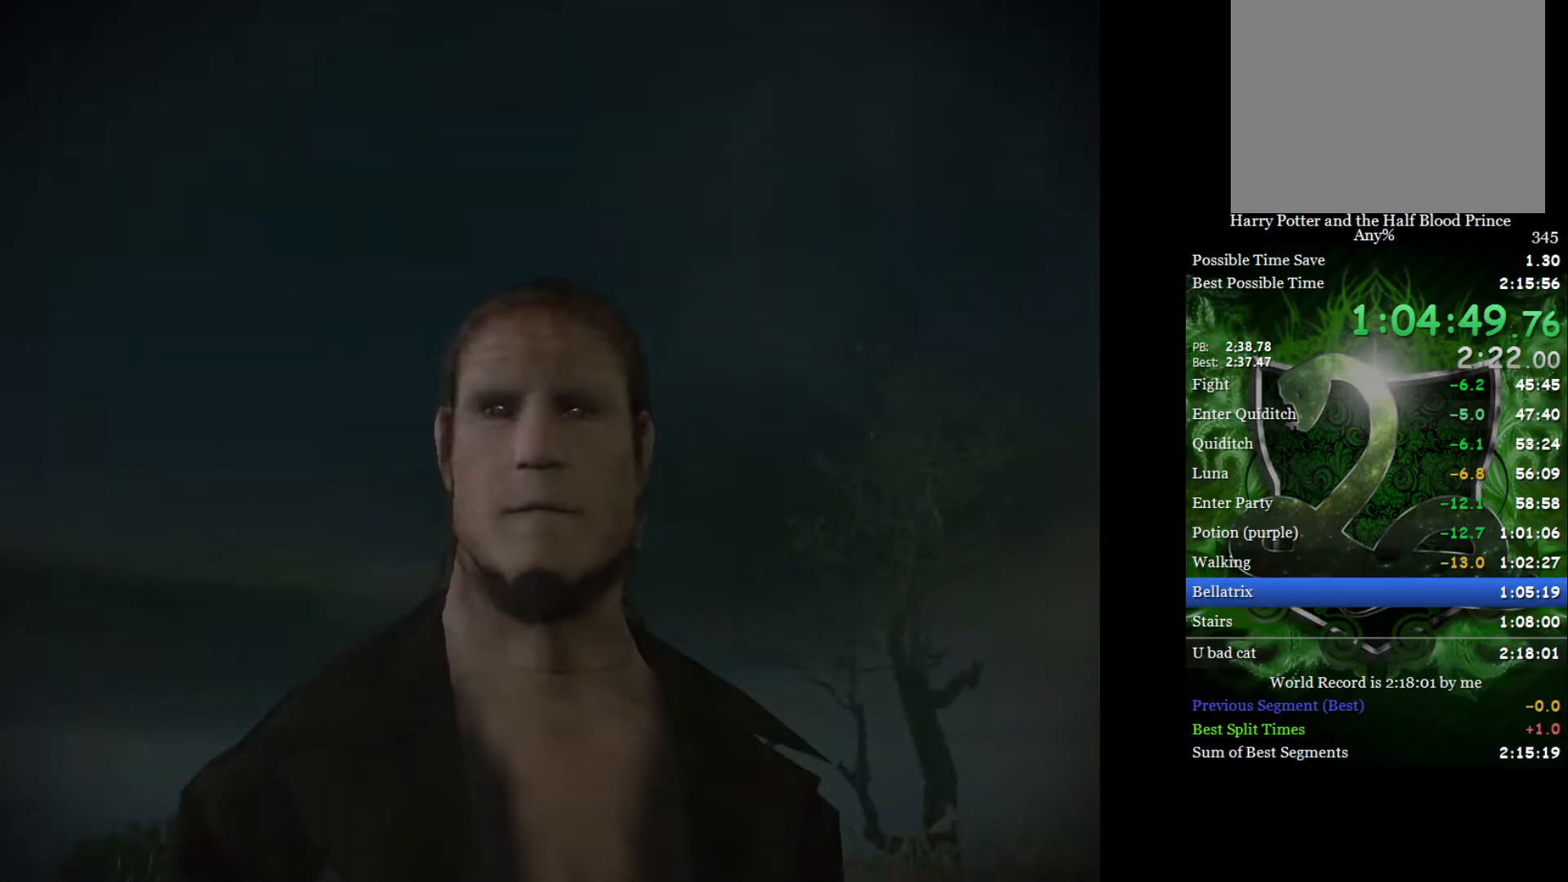
{"buttons": [], "left_stick": "up", "right_stick": "down", "events": []}
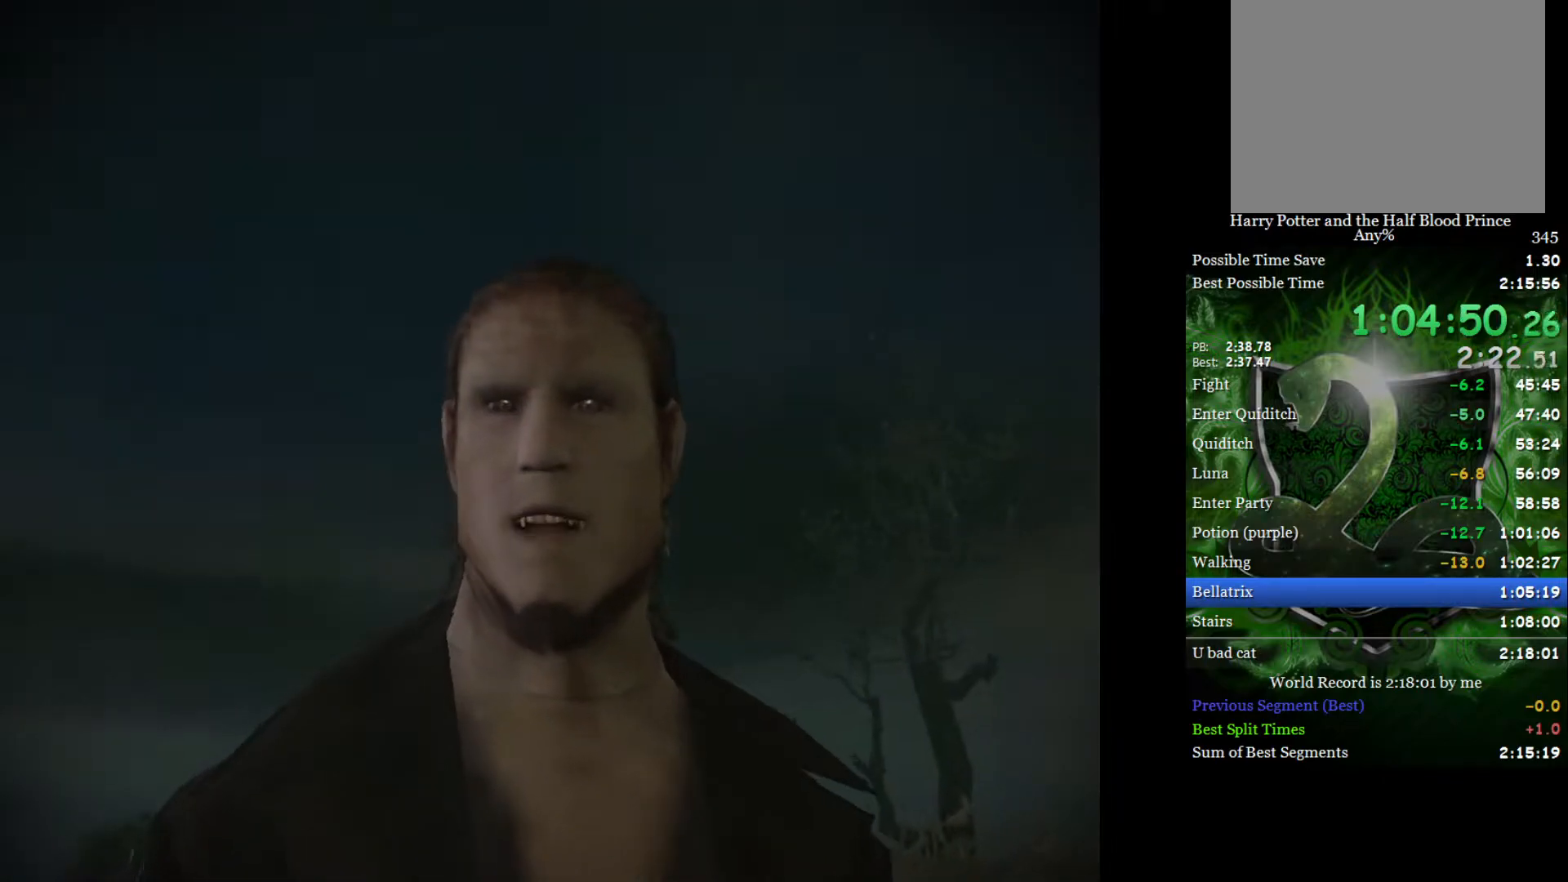
{"buttons": [], "left_stick": "up", "right_stick": "down", "events": []}
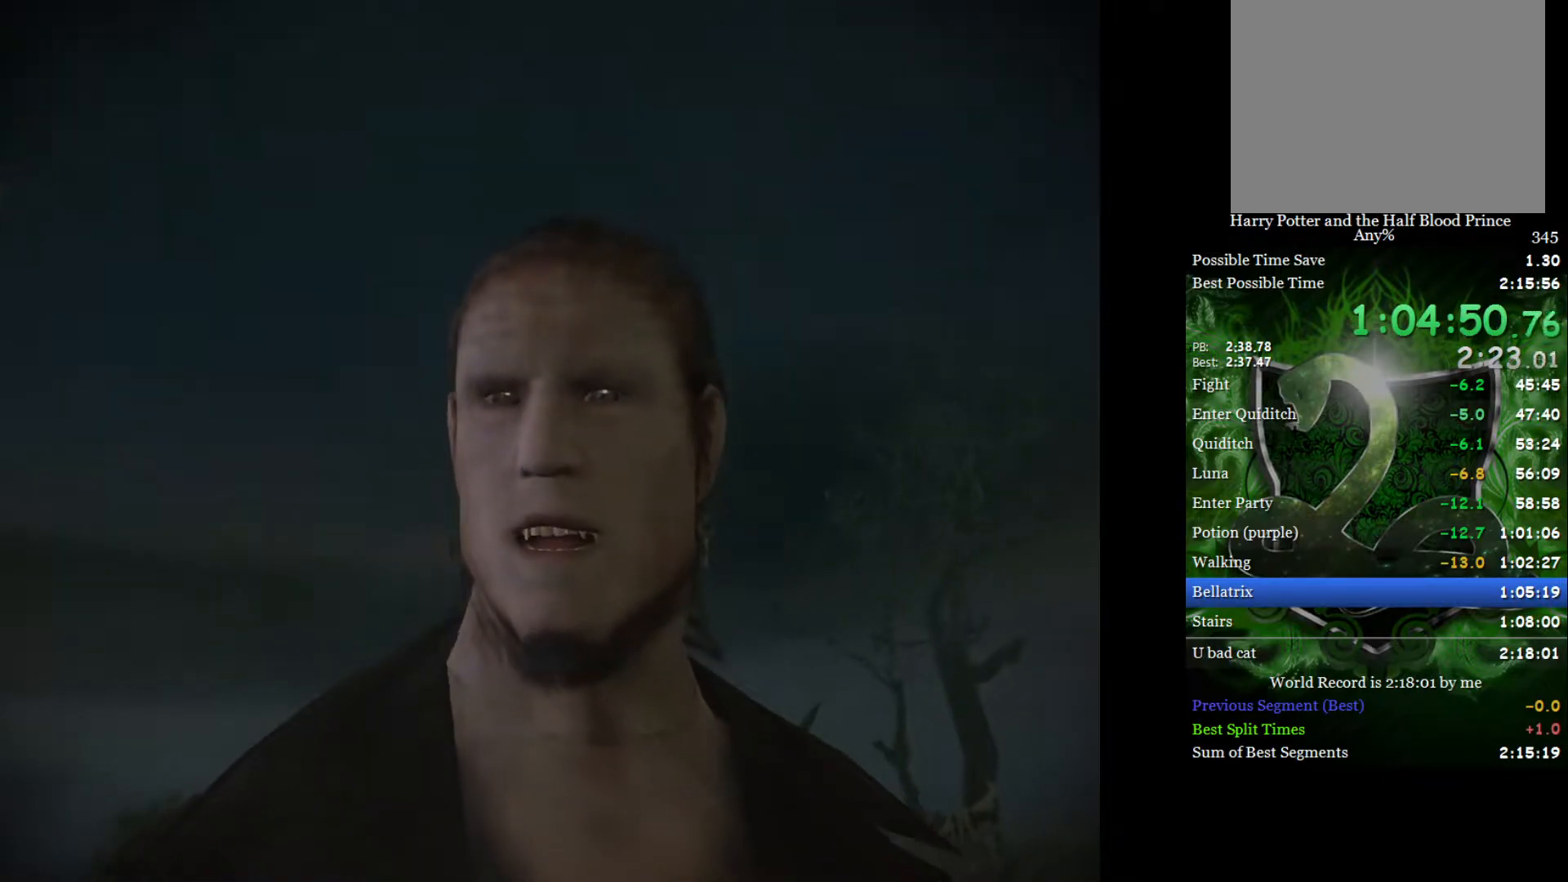
{"buttons": [], "left_stick": "up", "right_stick": "down", "events": []}
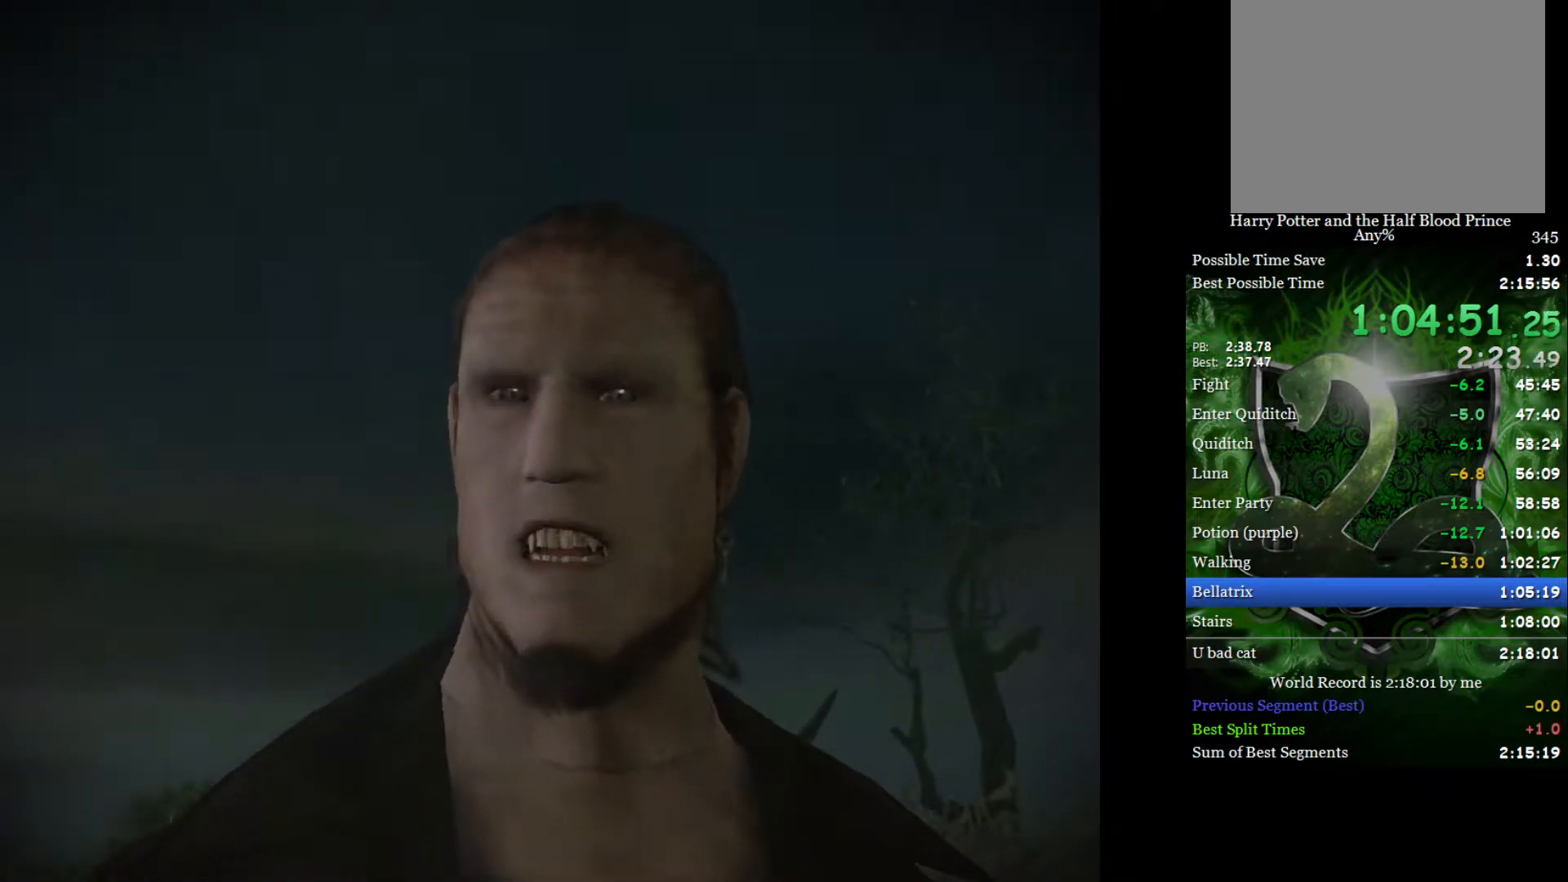
{"buttons": [], "left_stick": "up", "right_stick": "down", "events": []}
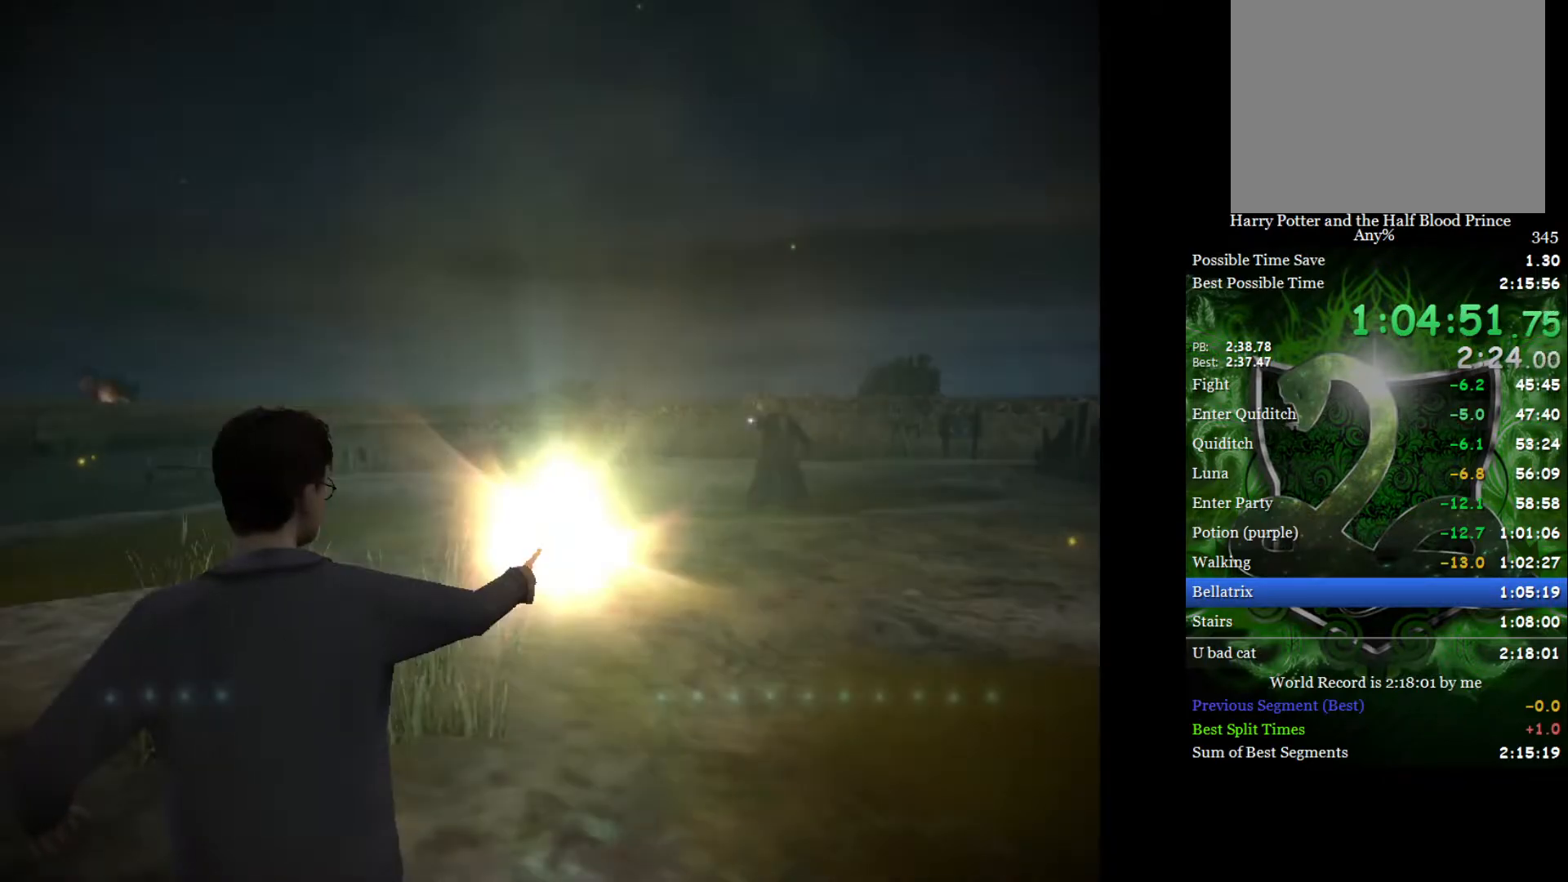
{"buttons": [], "left_stick": "up", "right_stick": "down", "events": []}
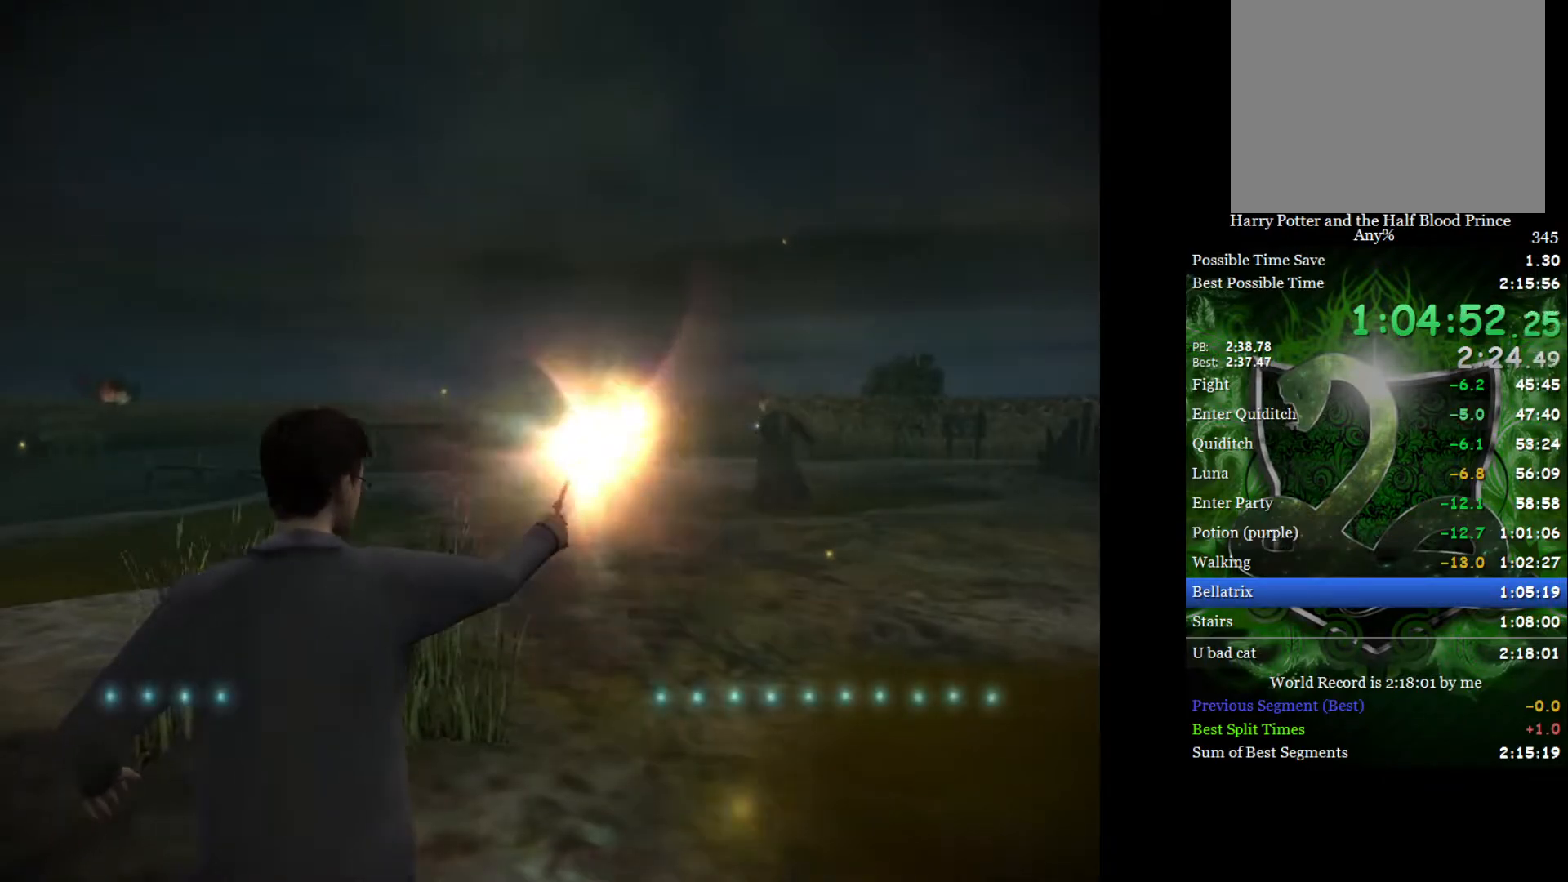
{"buttons": [], "left_stick": "up", "right_stick": "down", "events": []}
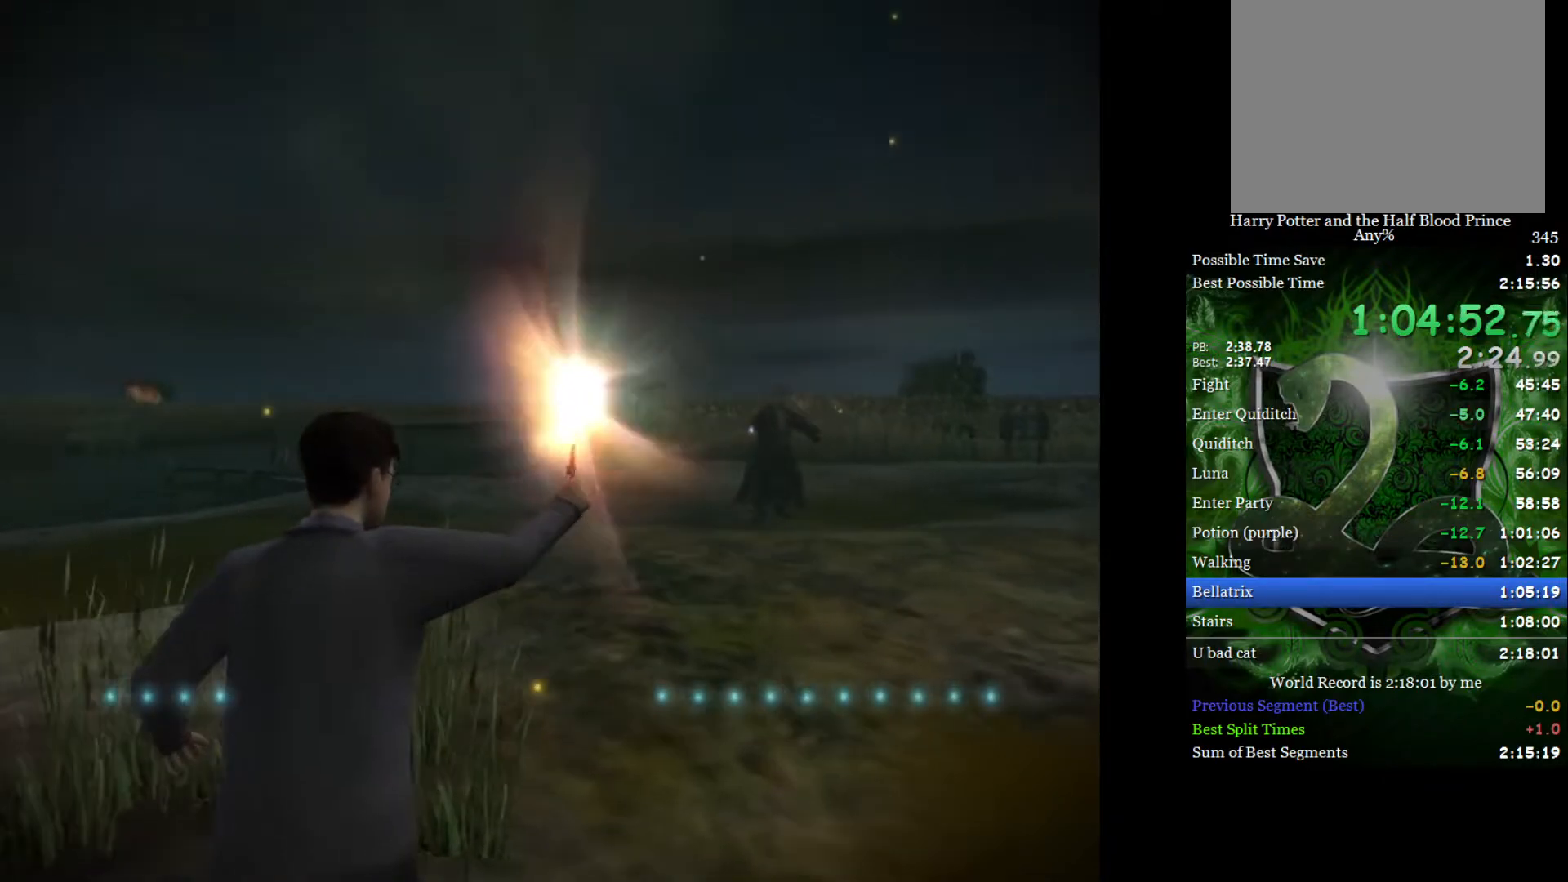
{"buttons": [], "left_stick": "up-left", "right_stick": "down", "events": [[117, "left_stick", "up-left"]]}
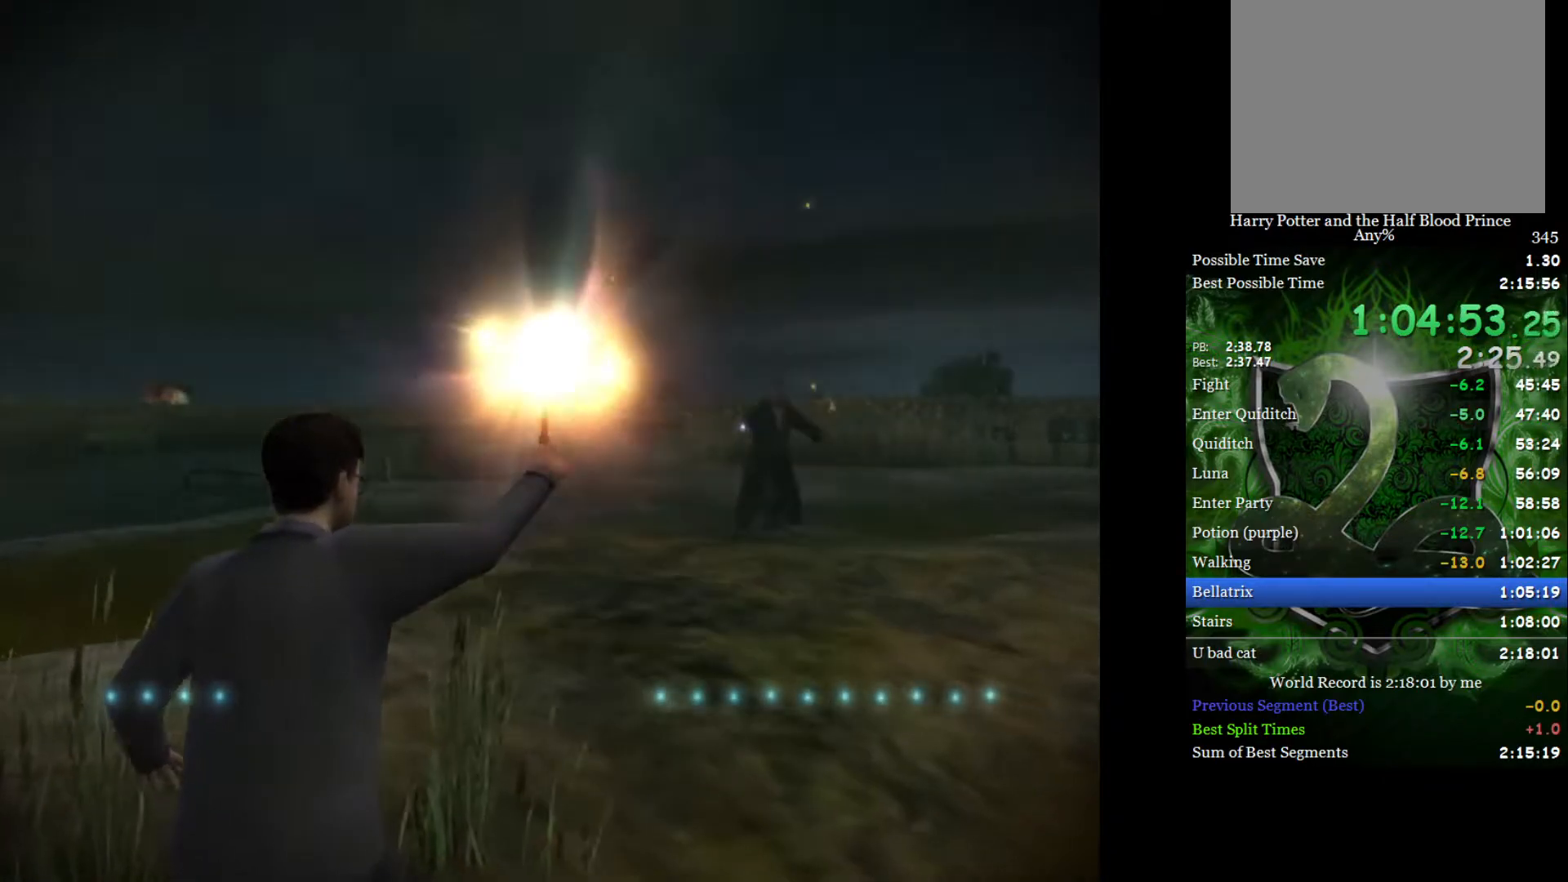
{"buttons": [], "left_stick": "up-left", "right_stick": "down", "events": []}
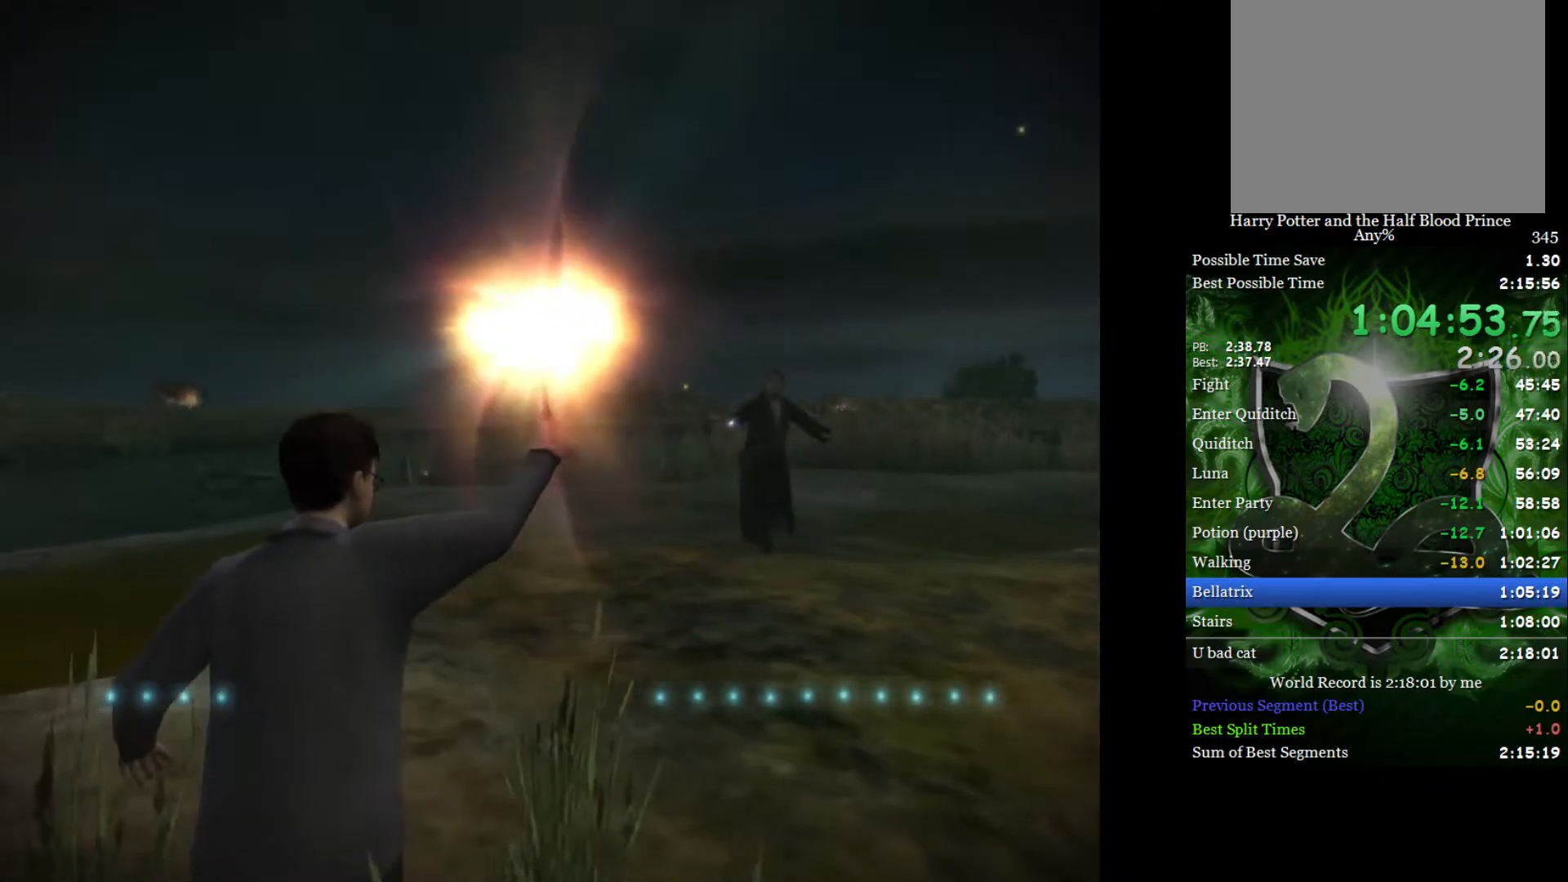
{"buttons": [], "left_stick": "up-left", "right_stick": "down", "events": []}
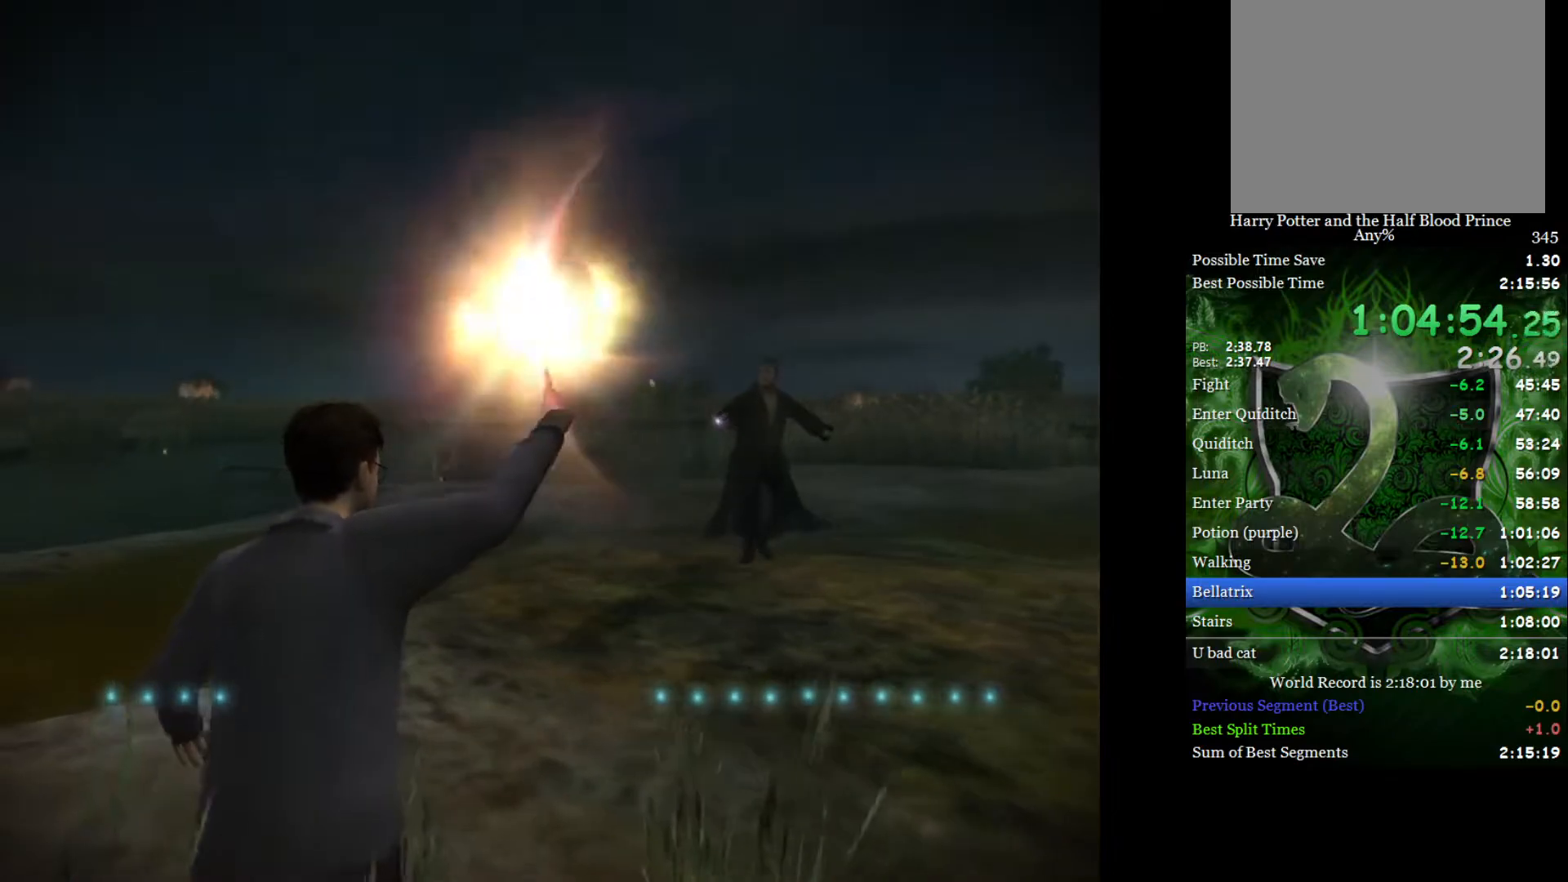
{"buttons": [], "left_stick": "up-left", "right_stick": "down", "events": []}
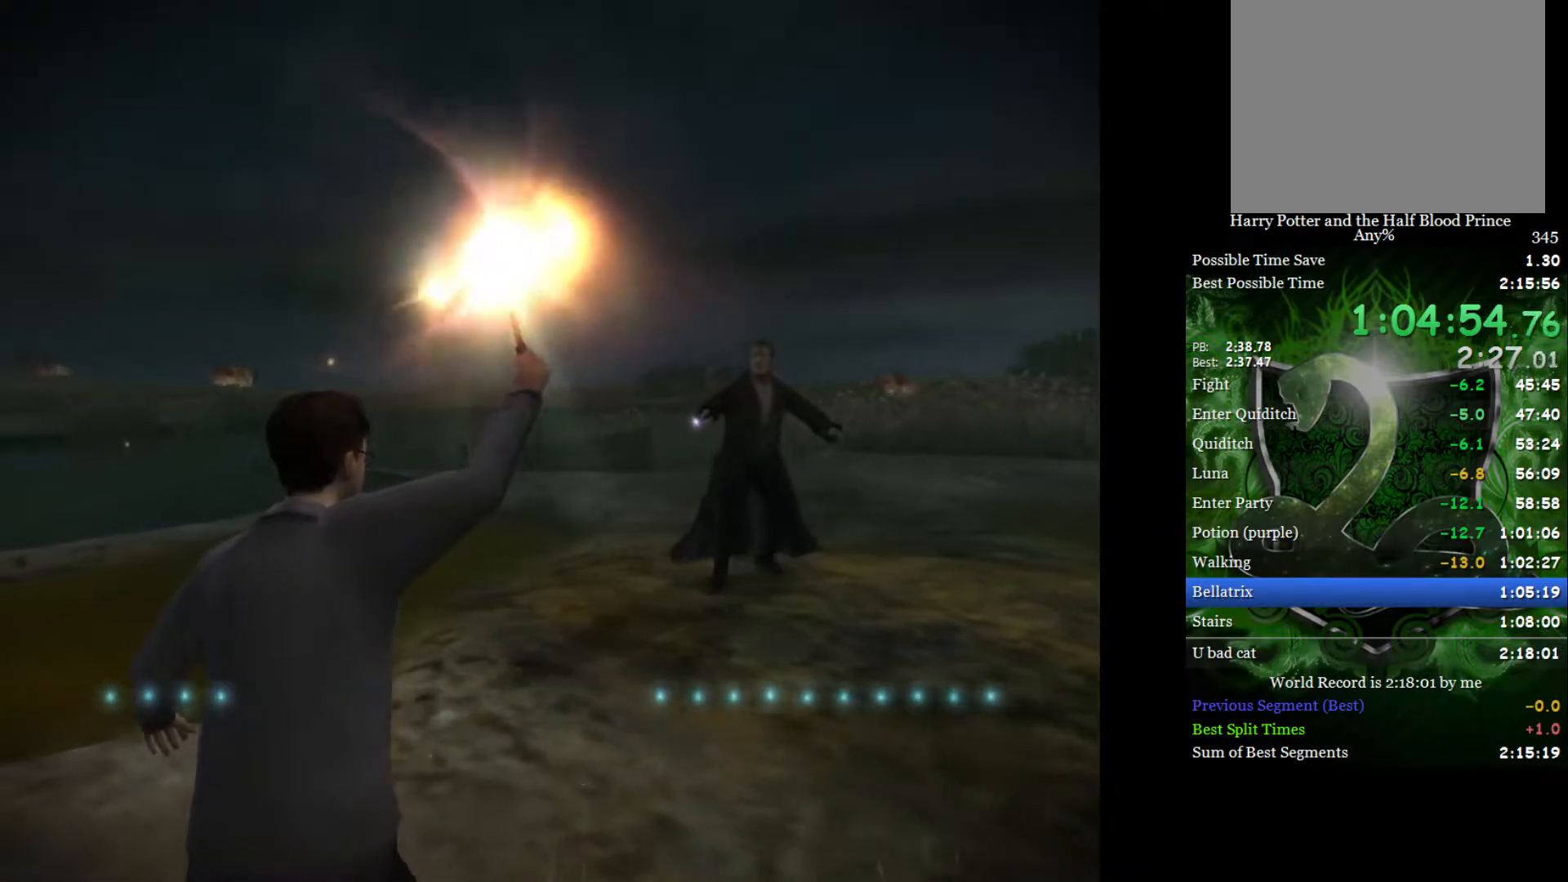
{"buttons": [], "left_stick": "up-left", "right_stick": "center", "events": [[350, "right_stick", "up"], [433, "right_stick", "center"]]}
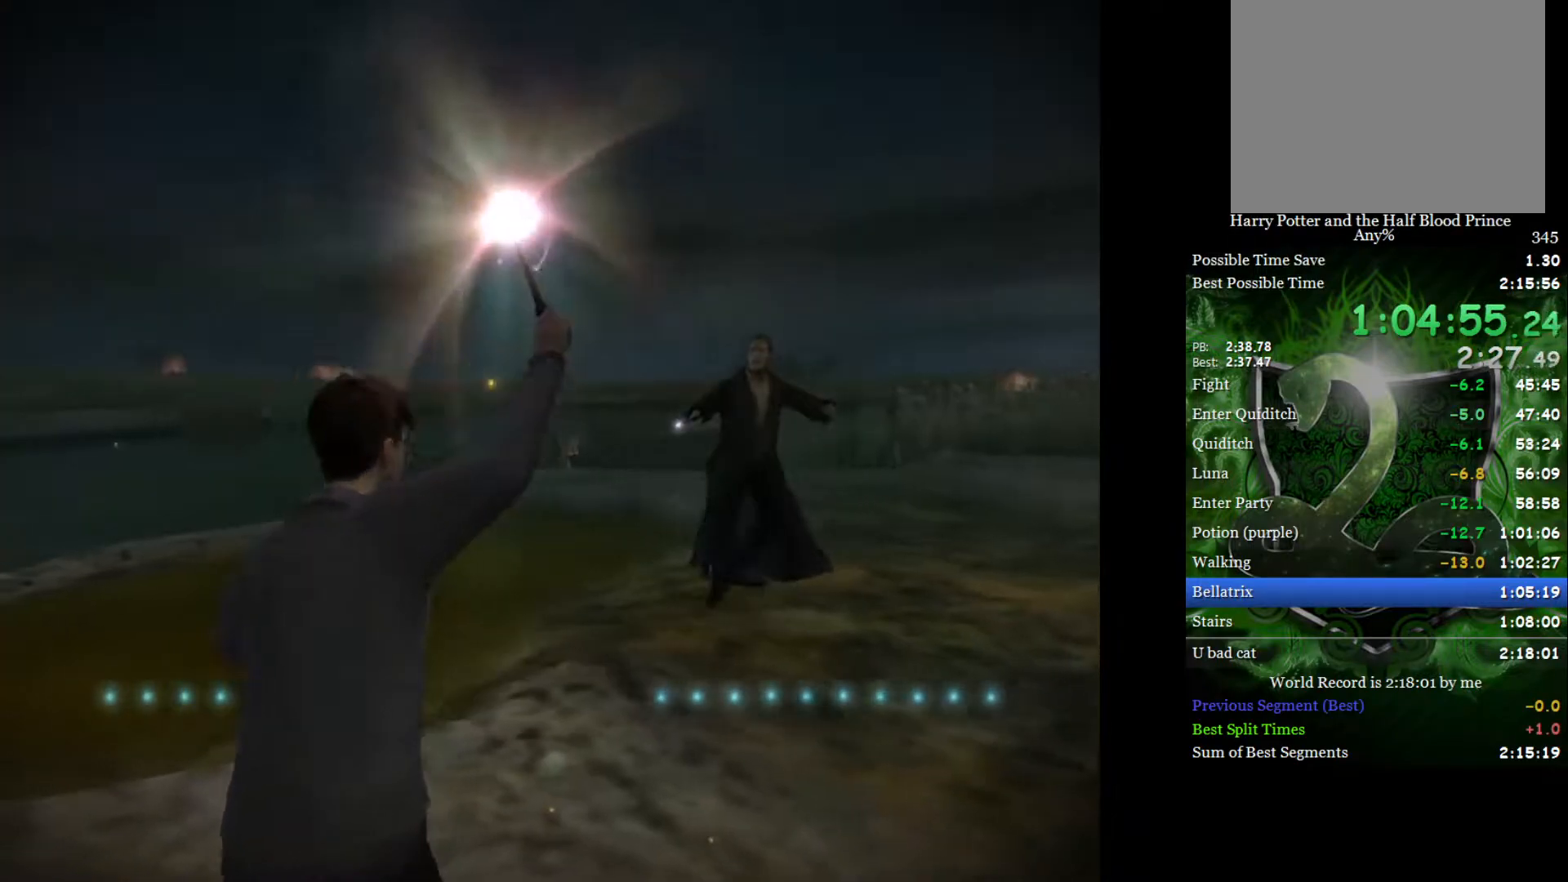
{"buttons": [], "left_stick": "up-left", "right_stick": "center", "events": []}
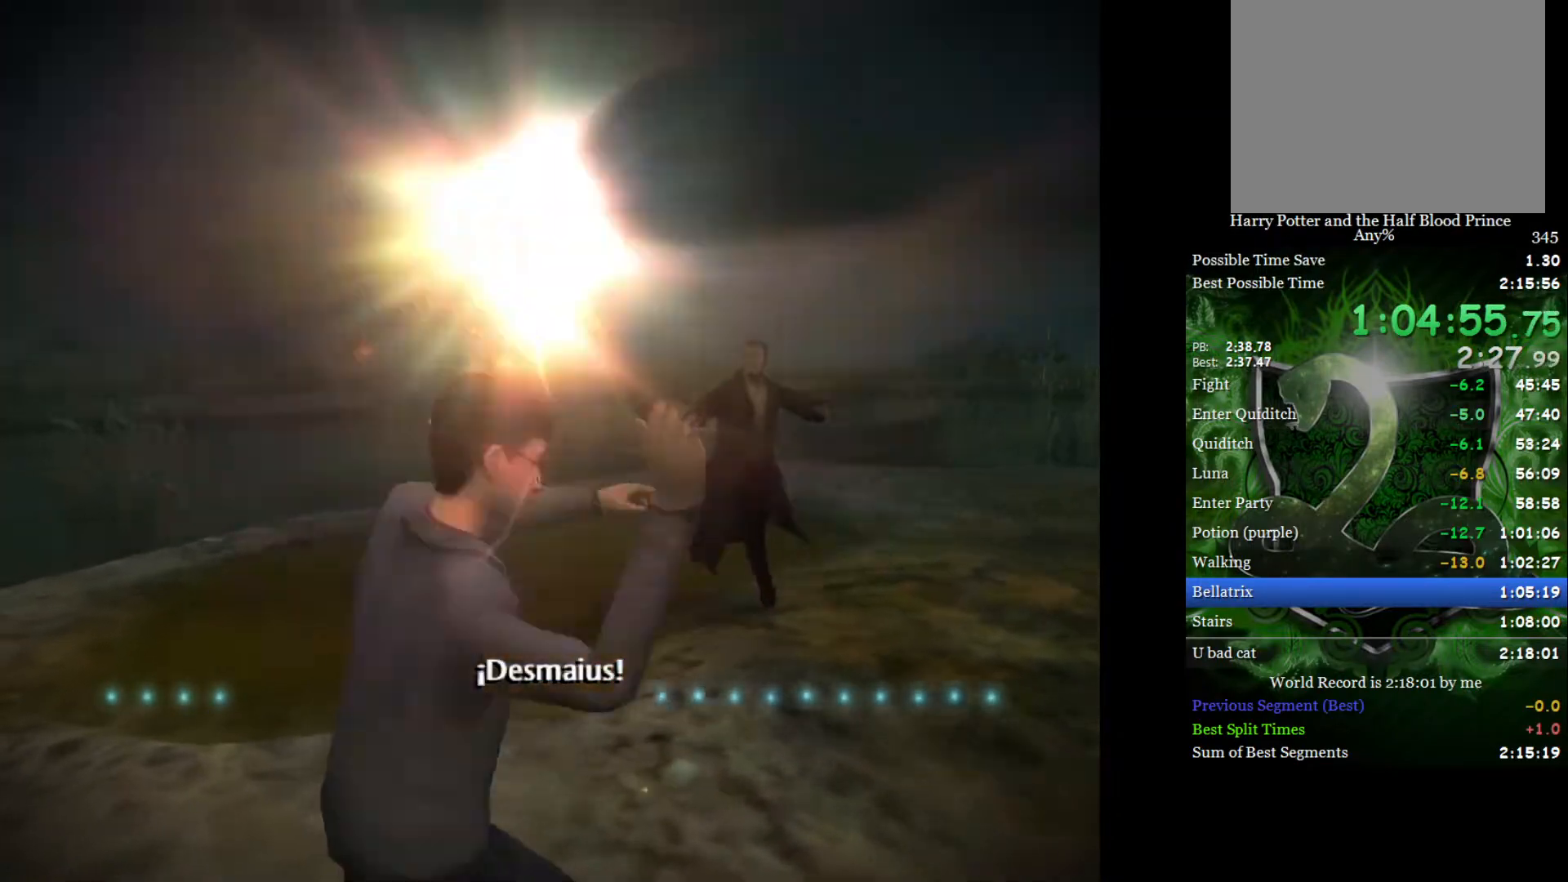
{"buttons": [], "left_stick": "up", "right_stick": "center", "events": [[200, "left_stick", "up"]]}
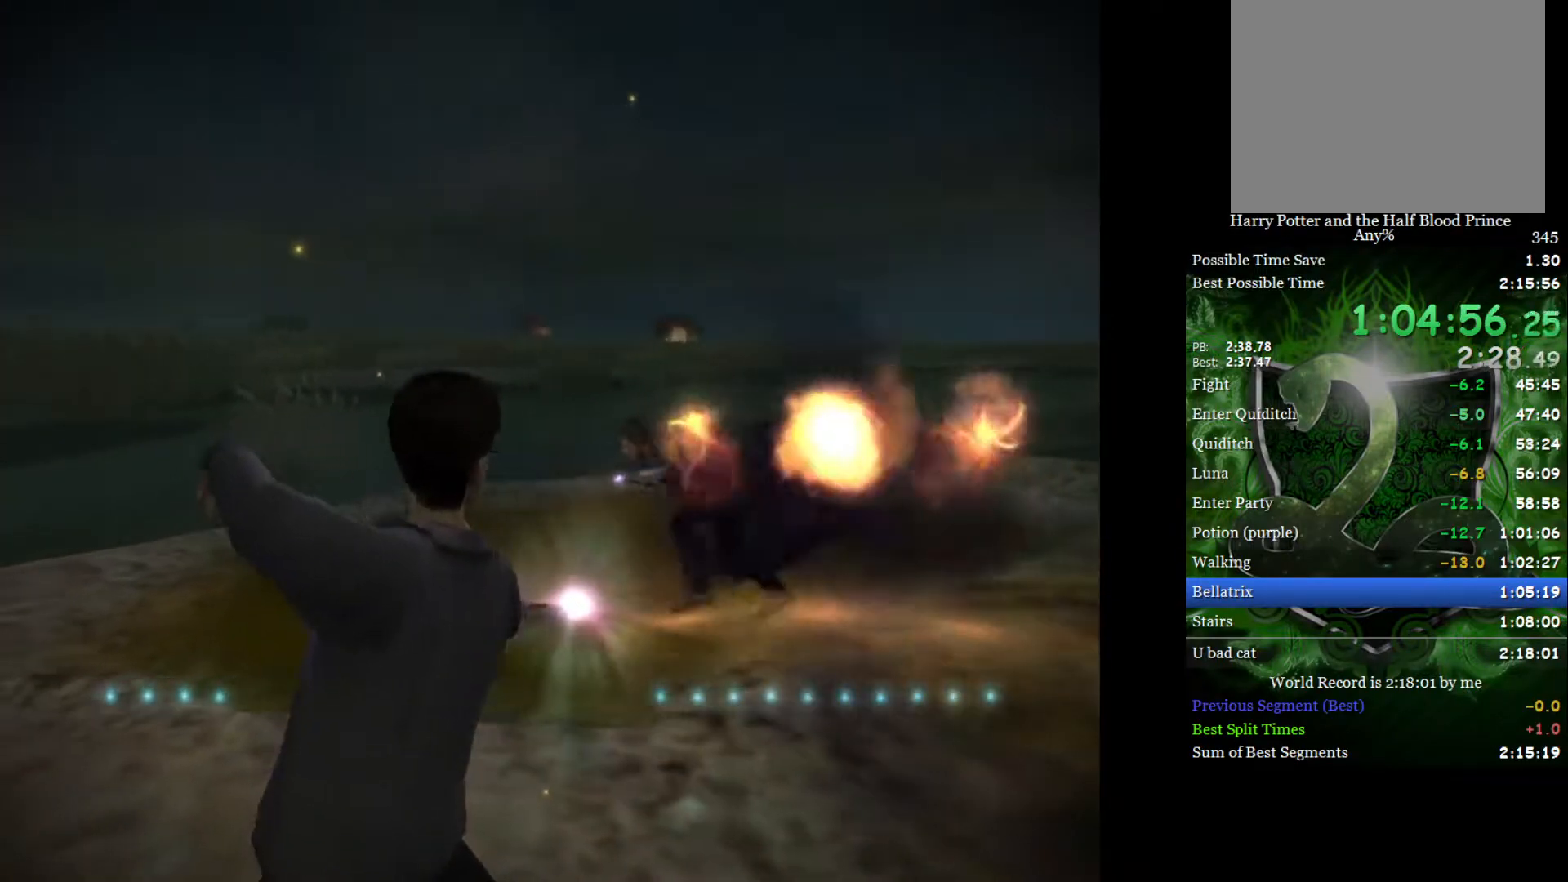
{"buttons": [], "left_stick": "down-left", "right_stick": "right", "events": [[333, "left_stick", "center"], [450, "left_stick", "down-left"], [467, "right_stick", "right"]]}
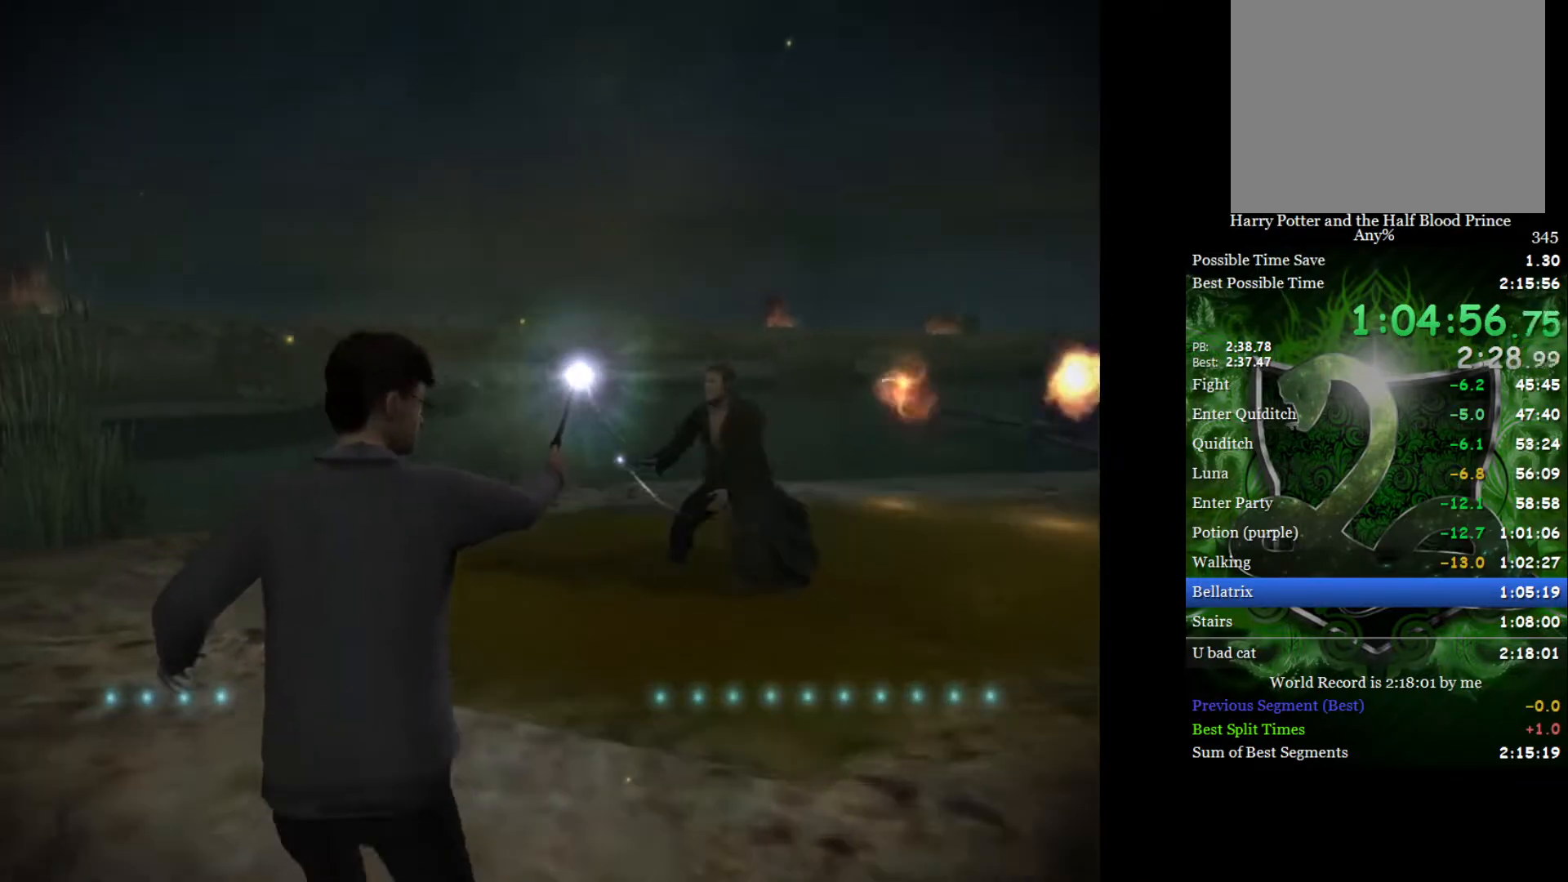
{"buttons": [], "left_stick": "left", "right_stick": "down-right", "events": [[83, "right_stick", "center"], [117, "left_stick", "center"], [417, "right_stick", "down-right"], [433, "left_stick", "left"]]}
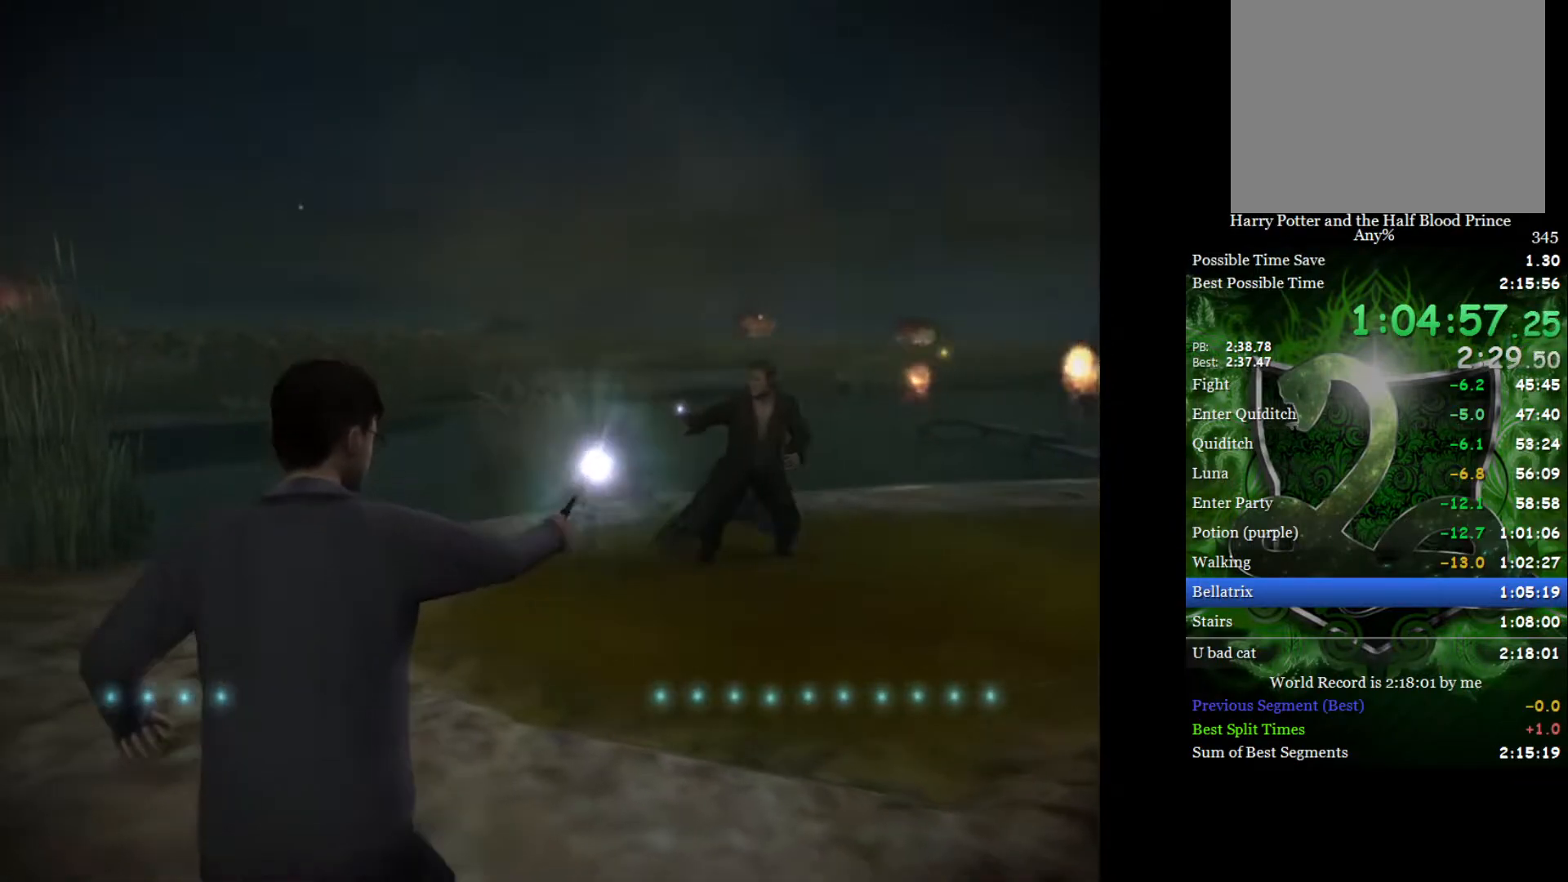
{"buttons": [], "left_stick": "up-right", "right_stick": "center", "events": [[17, "right_stick", "center"], [50, "left_stick", "center"], [400, "left_stick", "up-right"]]}
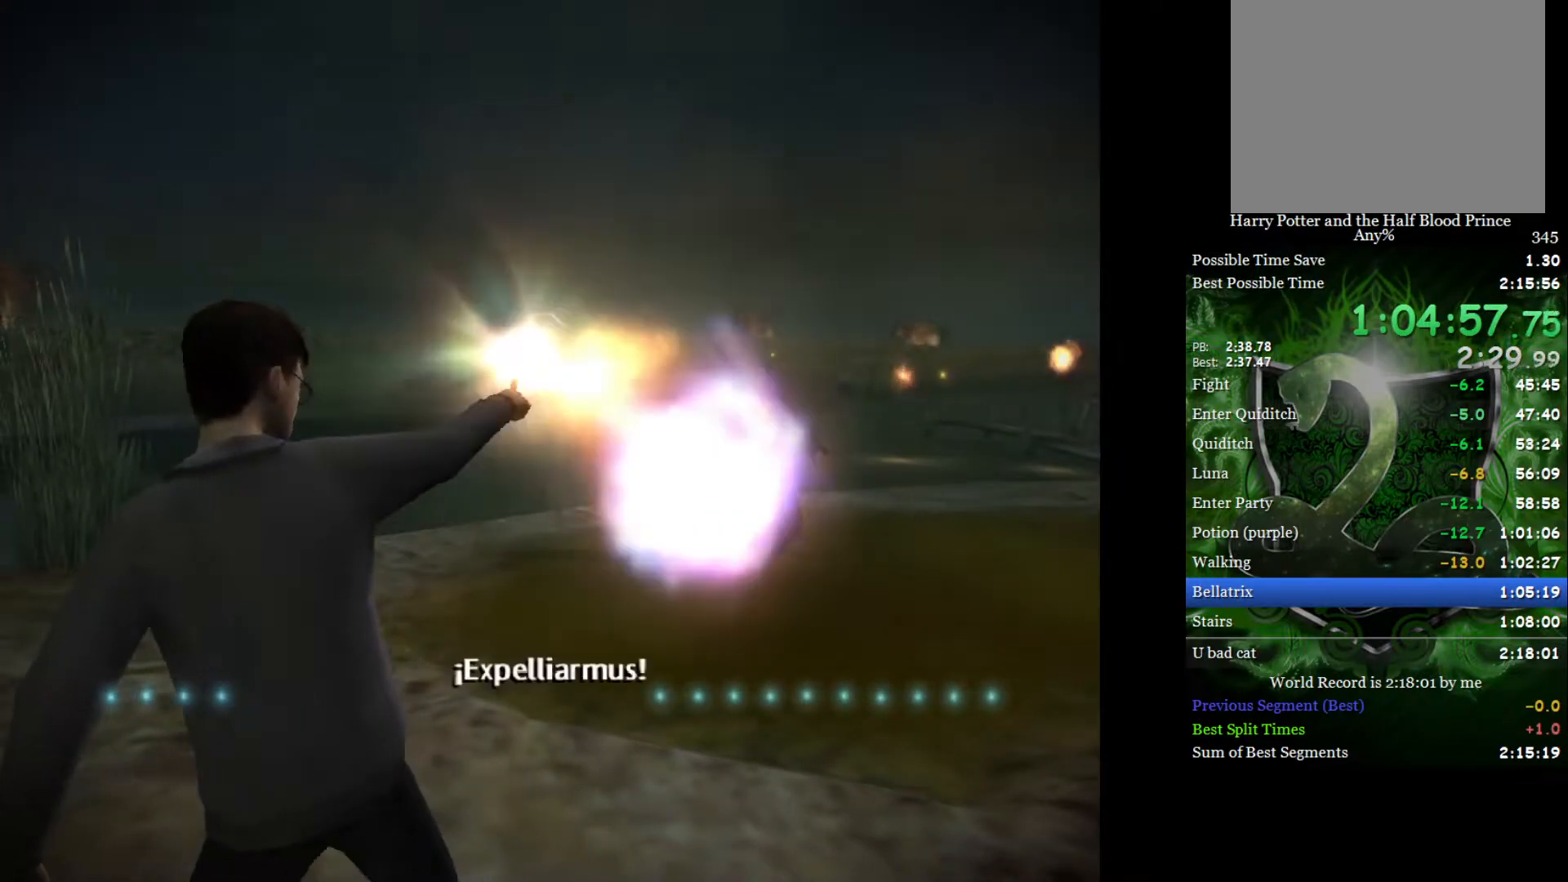
{"buttons": [], "left_stick": "up-right", "right_stick": "center", "events": []}
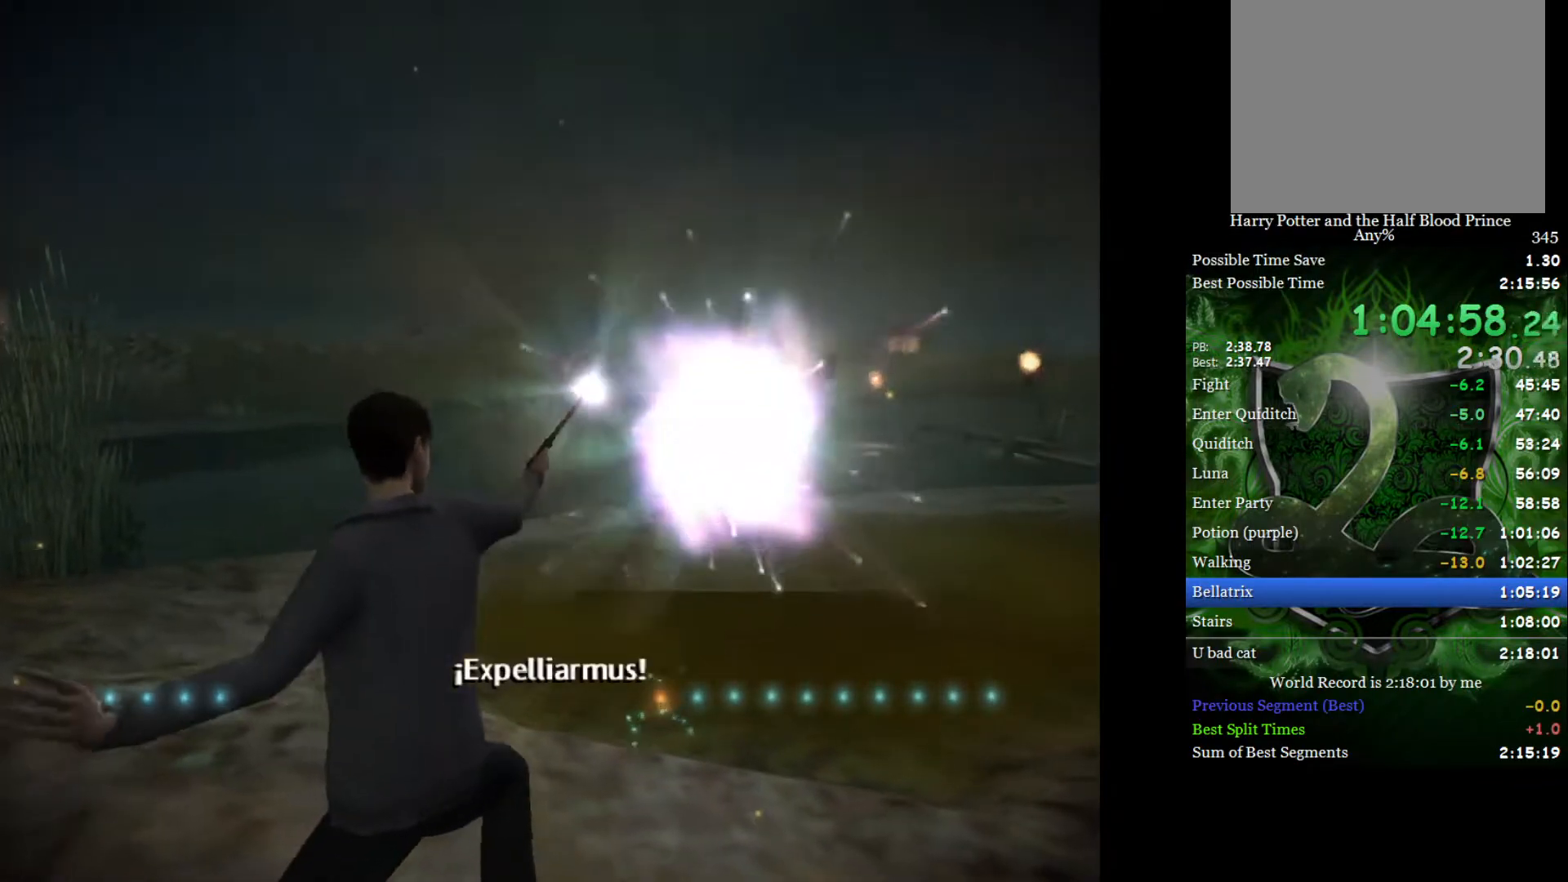
{"buttons": [], "left_stick": "up-right", "right_stick": "down", "events": [[50, "right_stick", "down"]]}
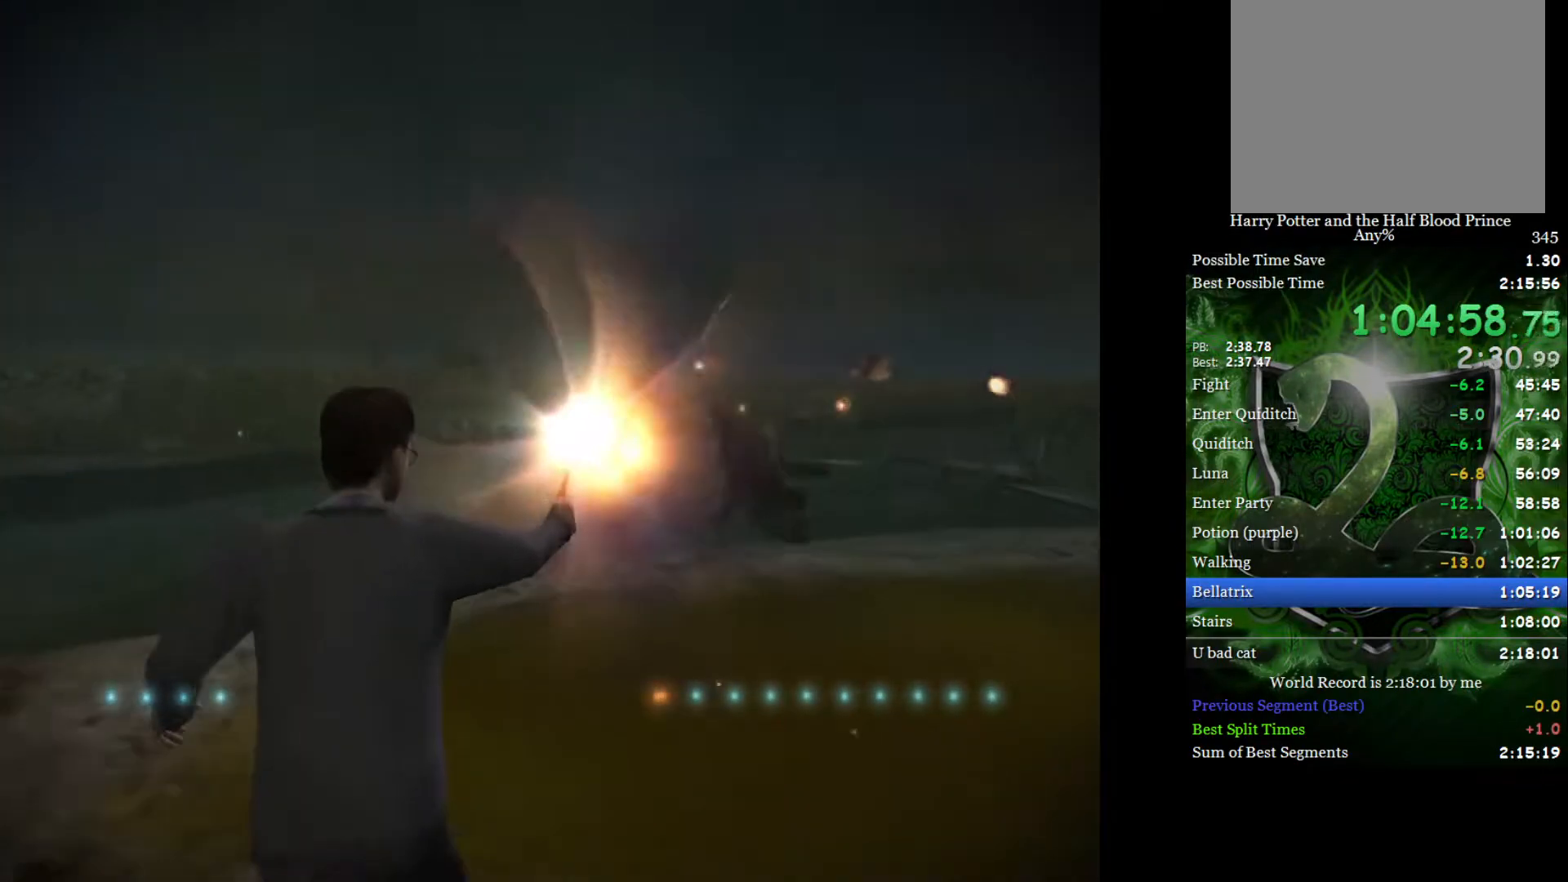
{"buttons": [], "left_stick": "up-right", "right_stick": "down", "events": []}
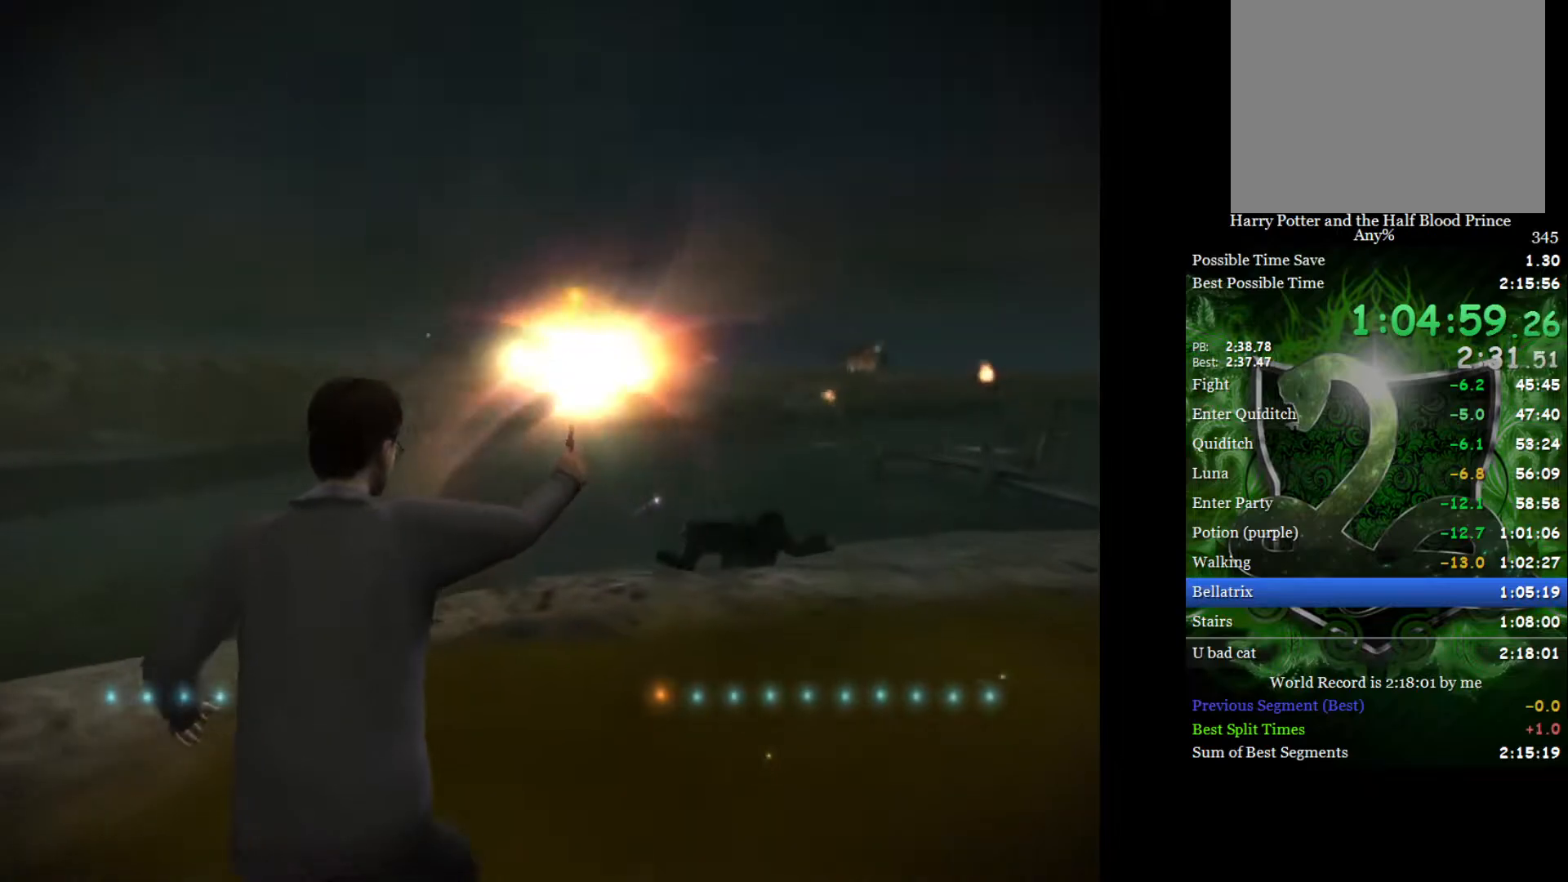
{"buttons": [], "left_stick": "up", "right_stick": "down", "events": [[467, "left_stick", "up"]]}
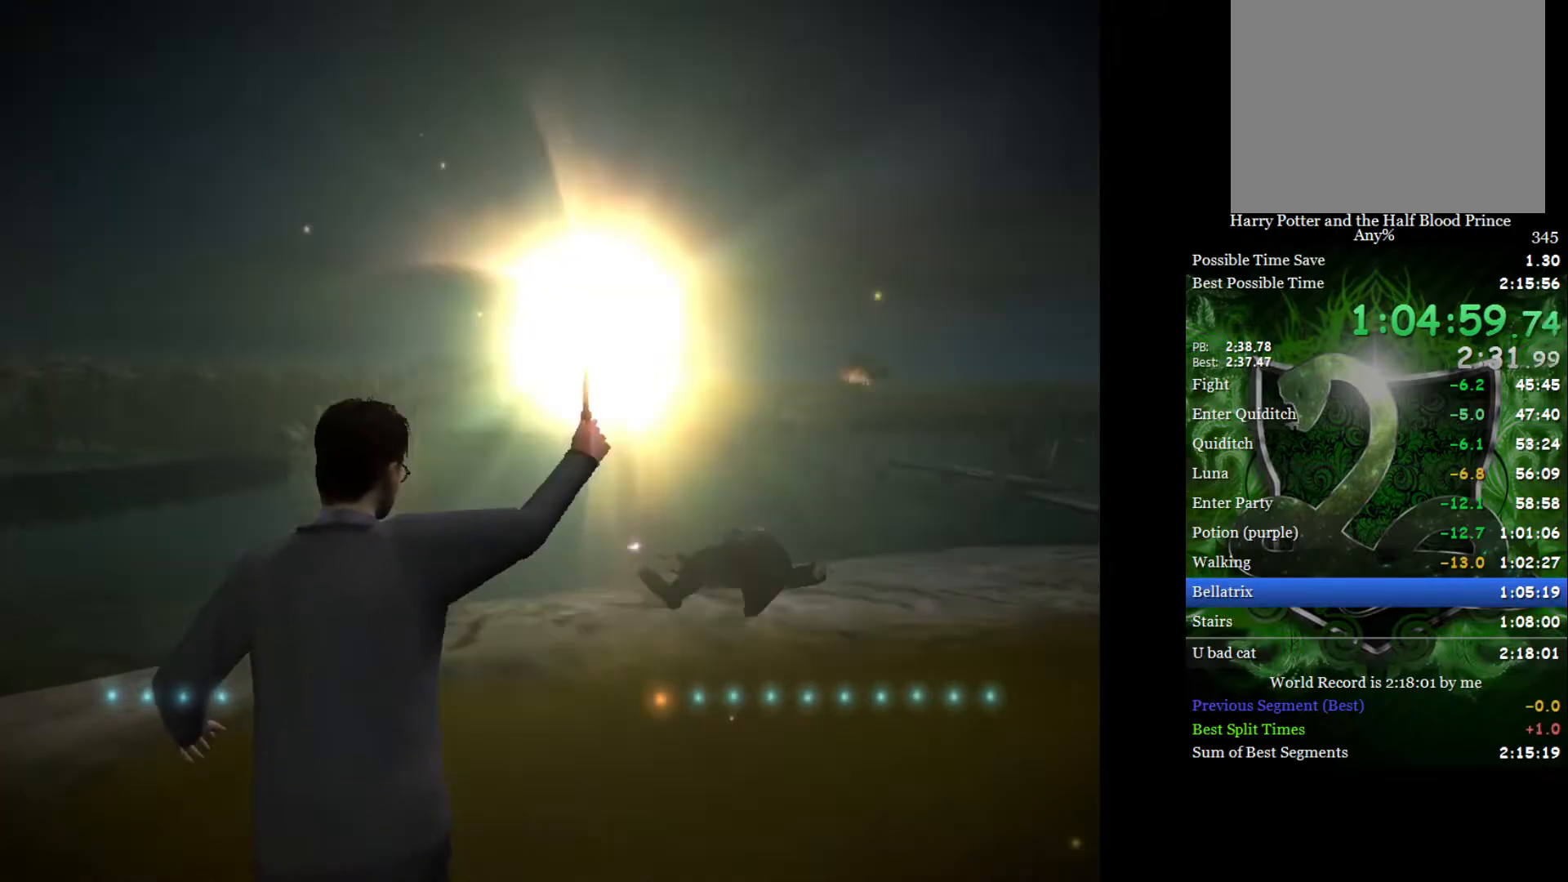
{"buttons": [], "left_stick": "up", "right_stick": "down", "events": []}
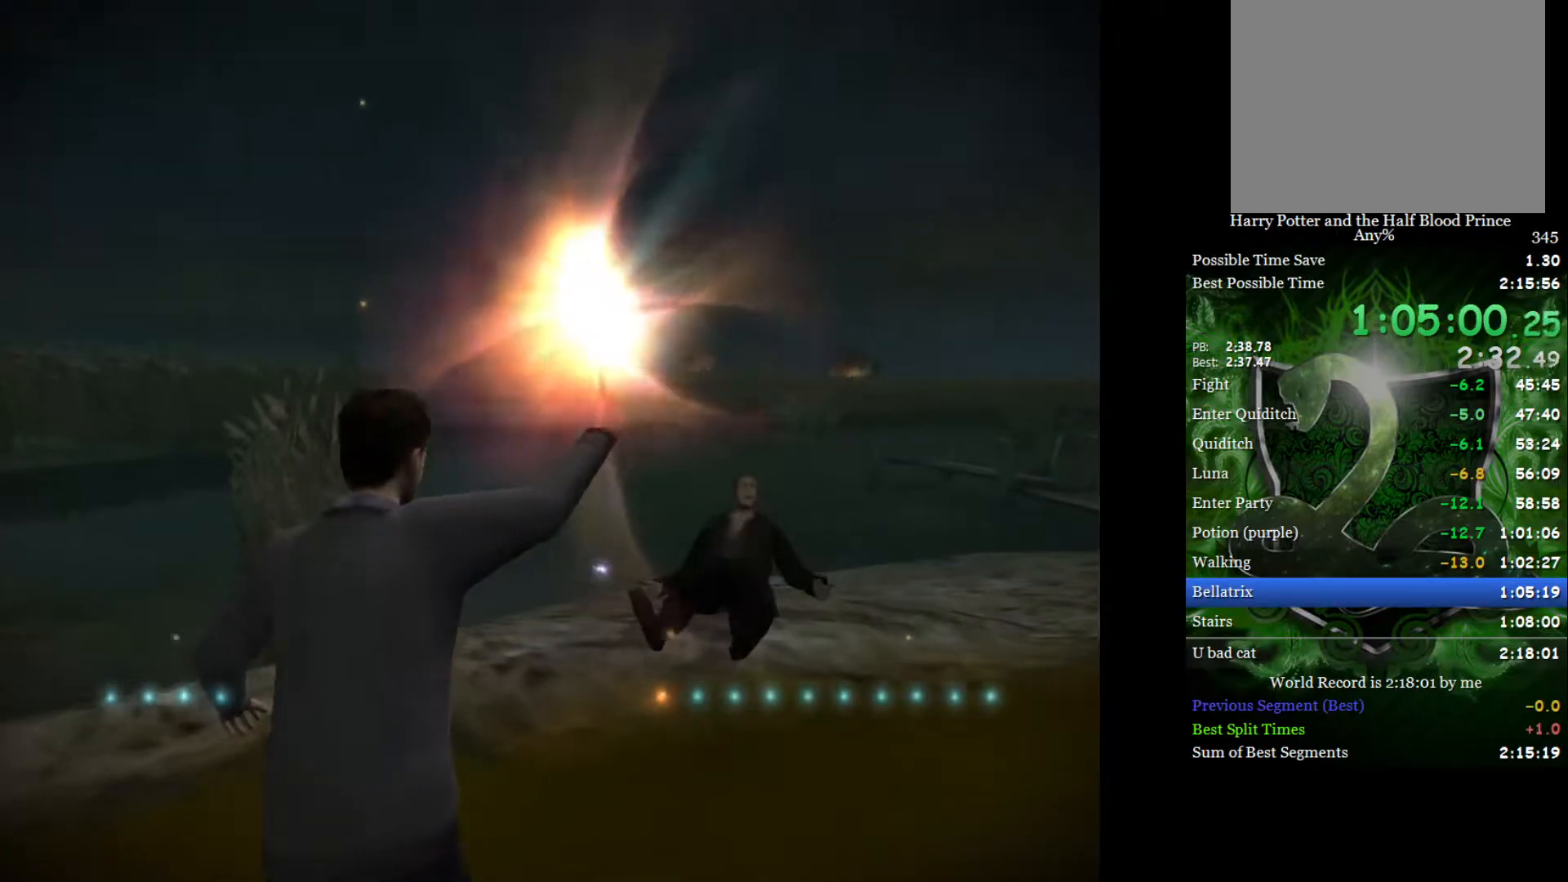
{"buttons": [], "left_stick": "up", "right_stick": "down", "events": []}